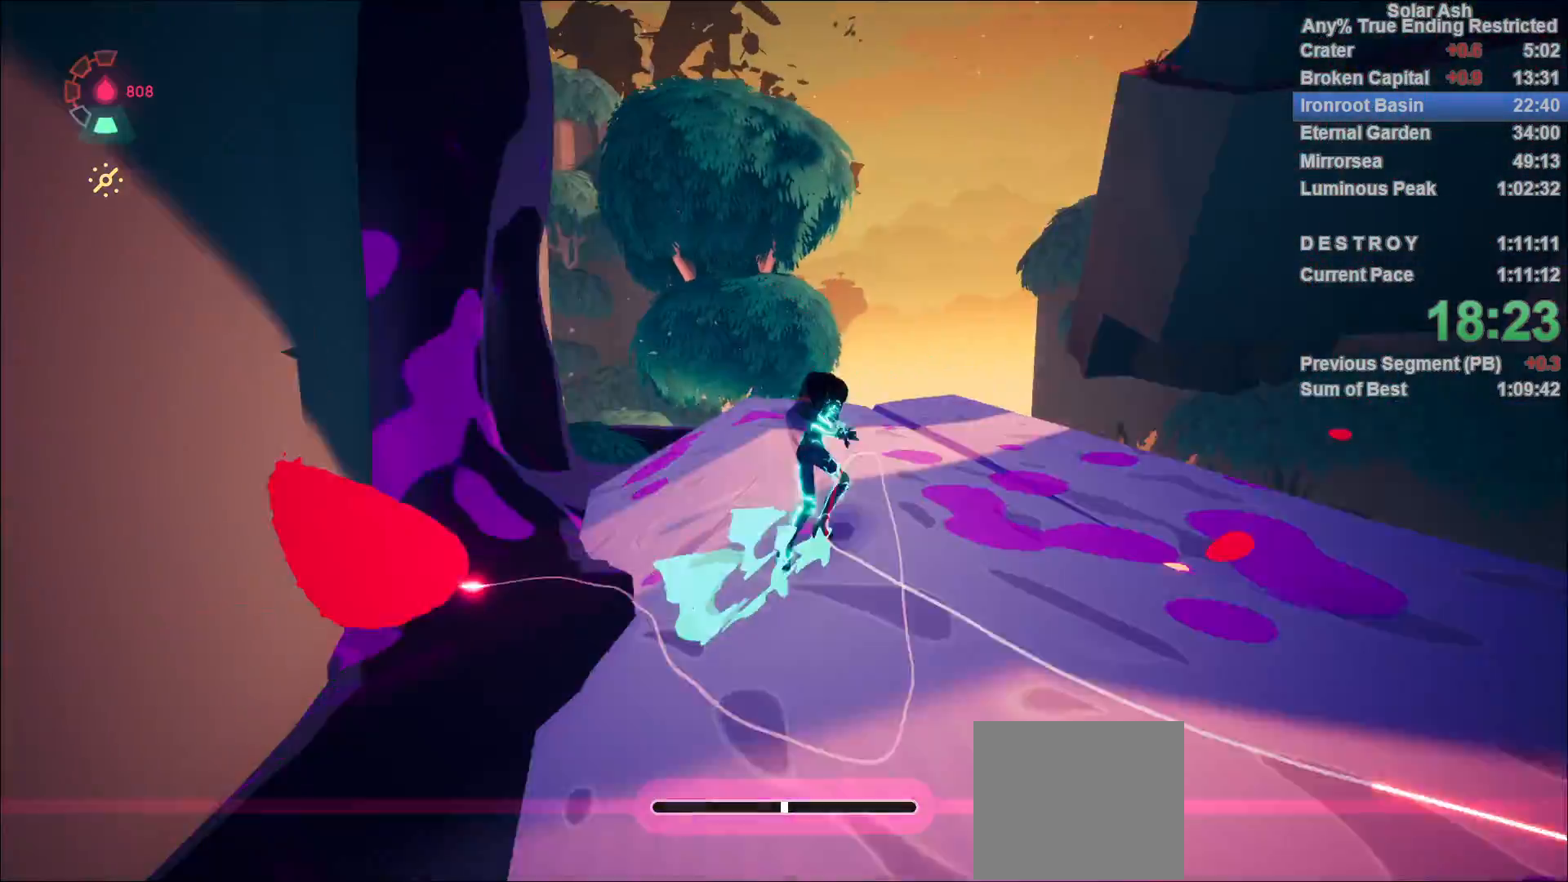
Gameplay with a controller (PlayStation layout); each line is a JSON object with the inputs held at the frame after it (dt_ms = milliseconds from this image to that frame). "events" lists button and stick changes between this image and that frame as [ms after this image, input, new state], when the widget could be followed in between.
{"dt_ms": 500, "buttons": ["CROSS", "L1"], "left_stick": "up", "right_stick": "center", "events": [[33, "left_stick", "up"], [133, "right_stick", "center"], [467, "CROSS", "down"]]}
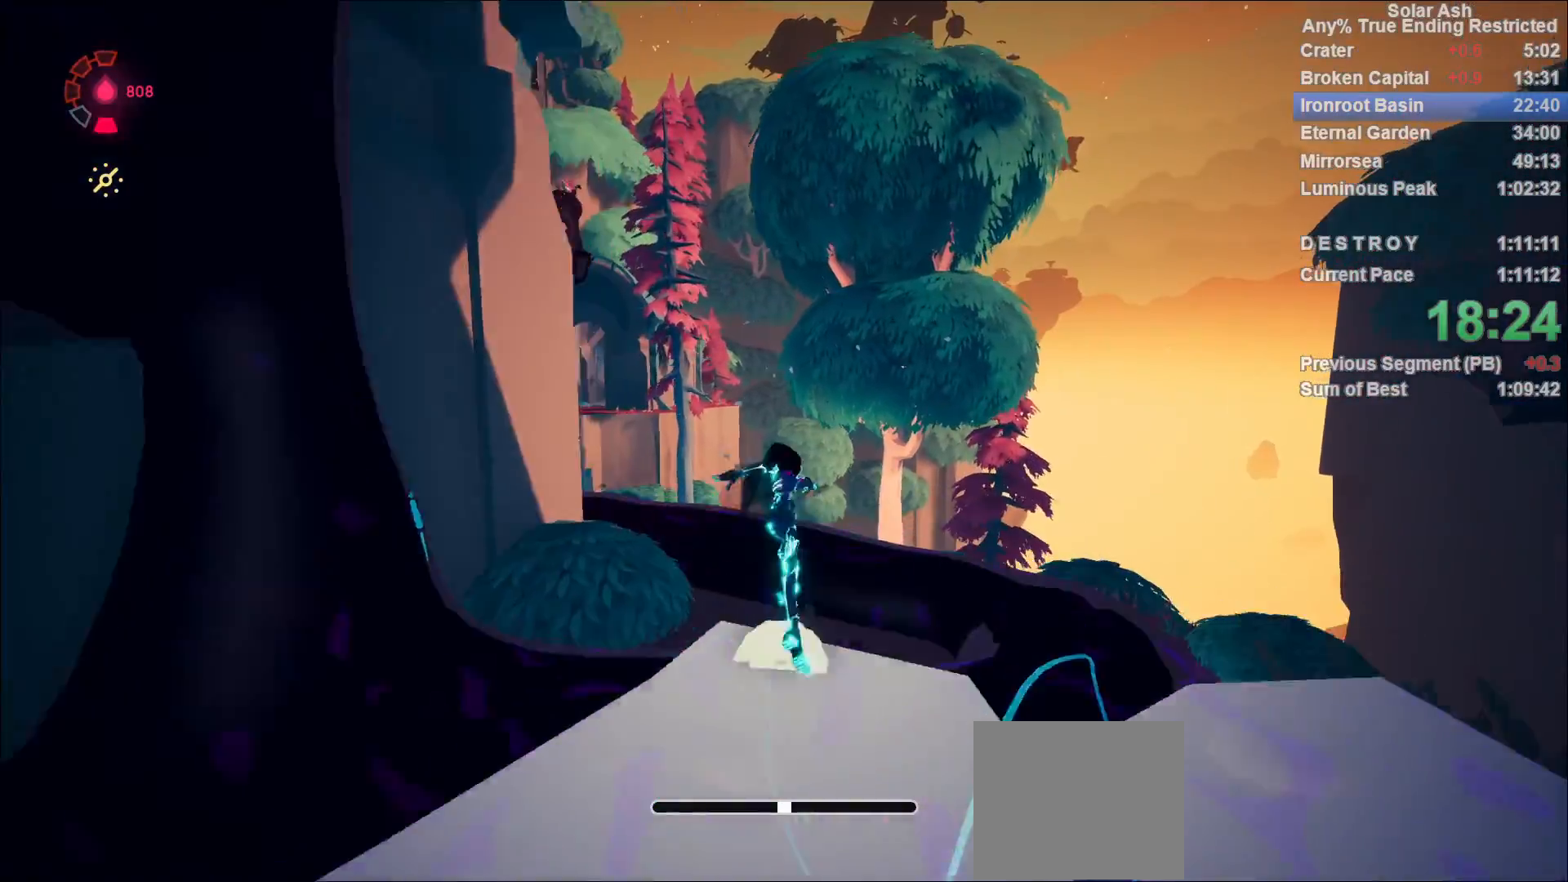
{"dt_ms": 500, "buttons": ["L1"], "left_stick": "up", "right_stick": "down-left", "events": [[150, "CROSS", "up"], [317, "right_stick", "left"], [500, "right_stick", "down-left"]]}
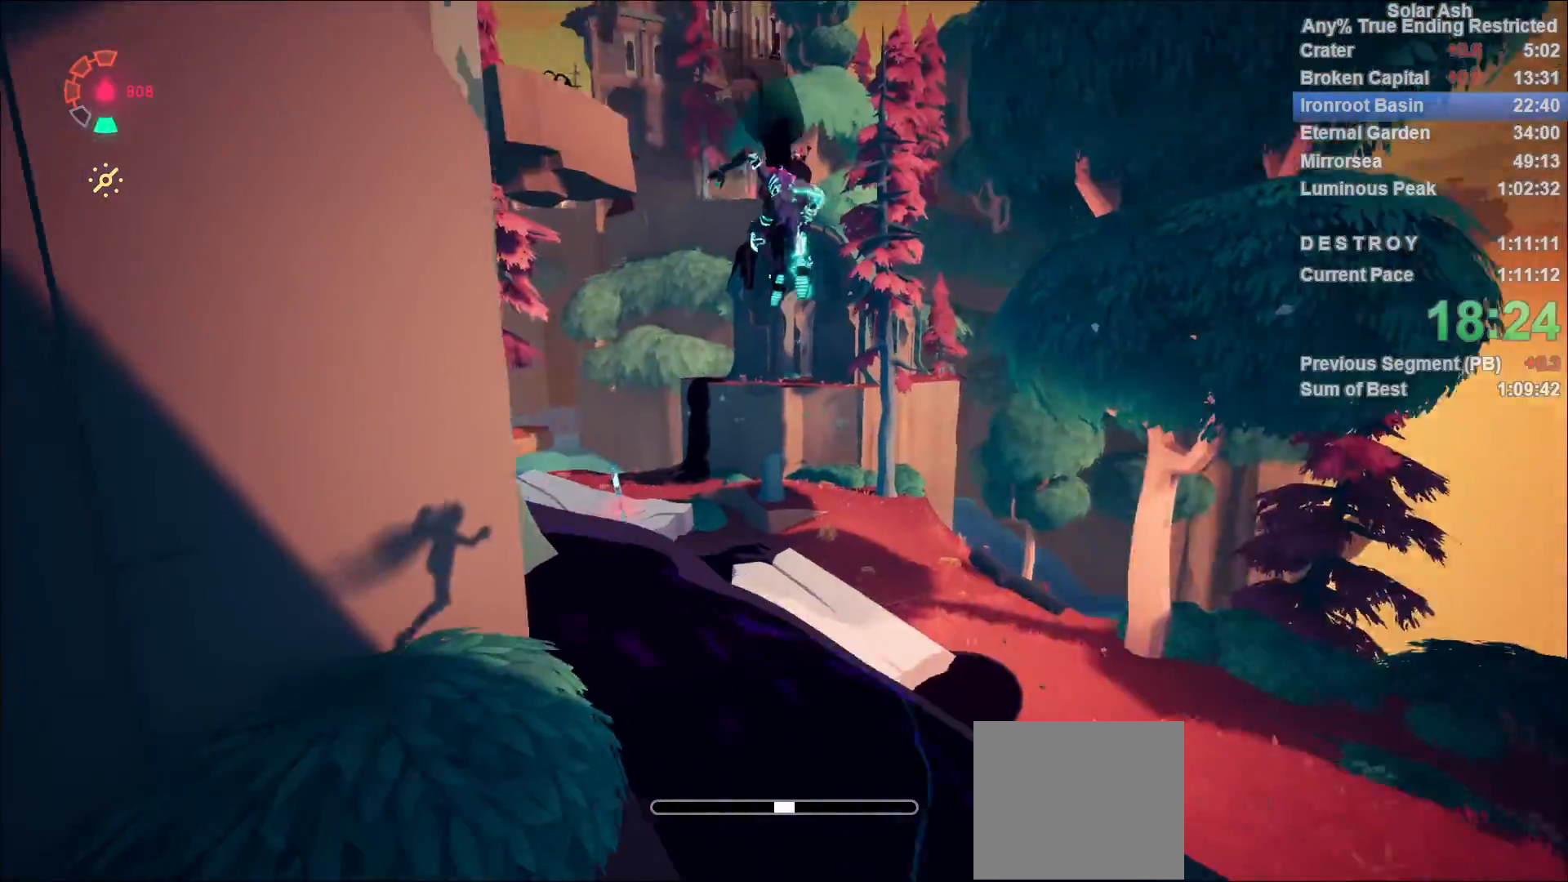
{"dt_ms": 500, "buttons": ["L1"], "left_stick": "up-right", "right_stick": "center", "events": [[183, "right_stick", "center"], [333, "left_stick", "up-right"]]}
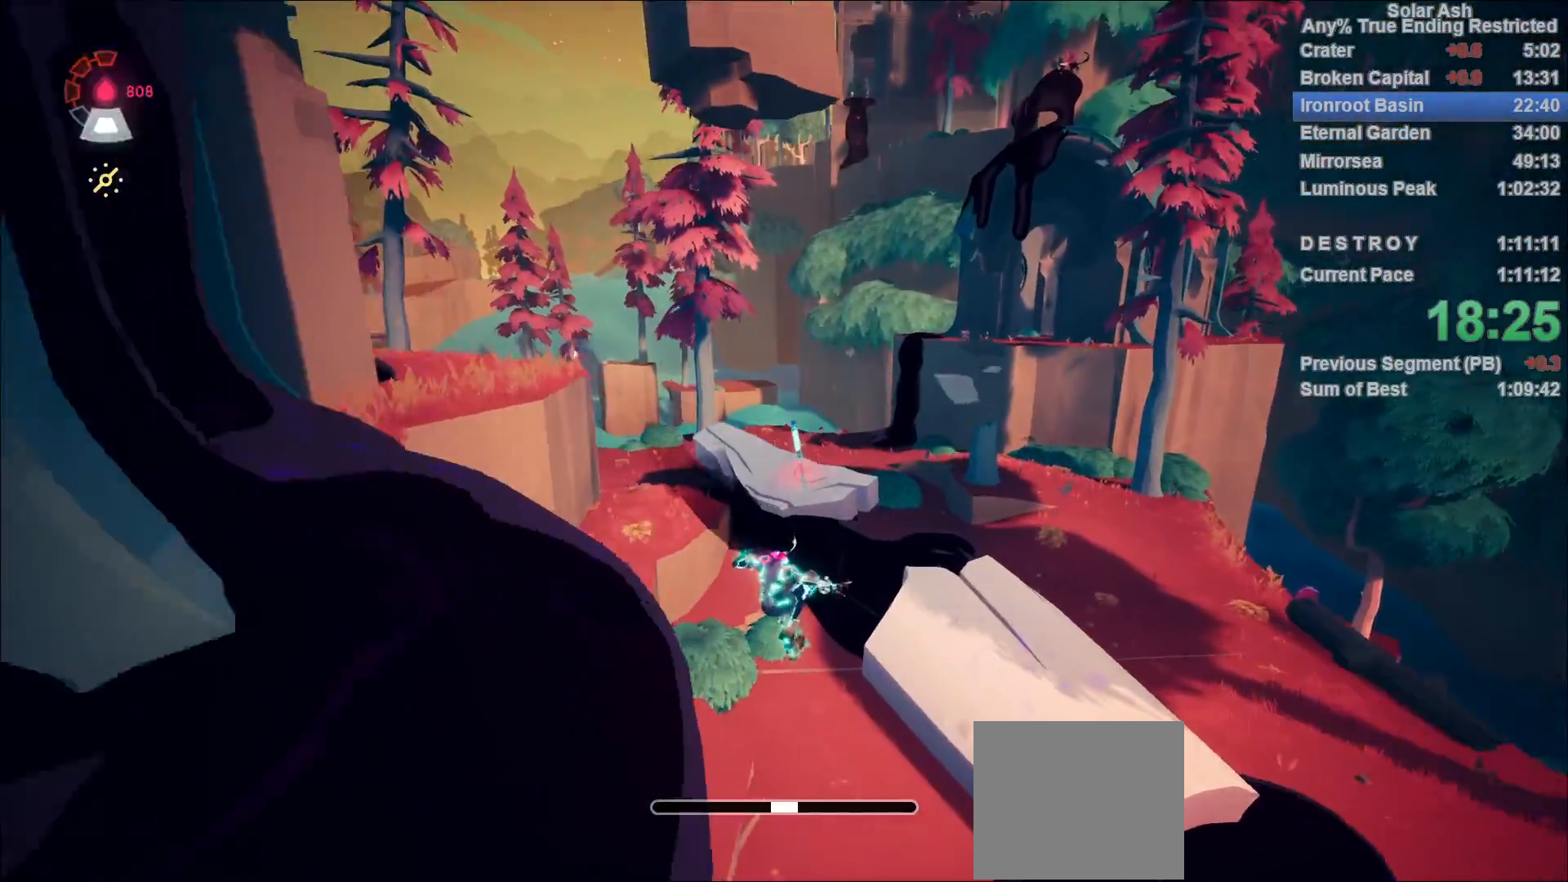
{"dt_ms": 500, "buttons": ["L1"], "left_stick": "center", "right_stick": "center", "events": [[83, "CROSS", "down"], [133, "CROSS", "up"], [283, "left_stick", "center"]]}
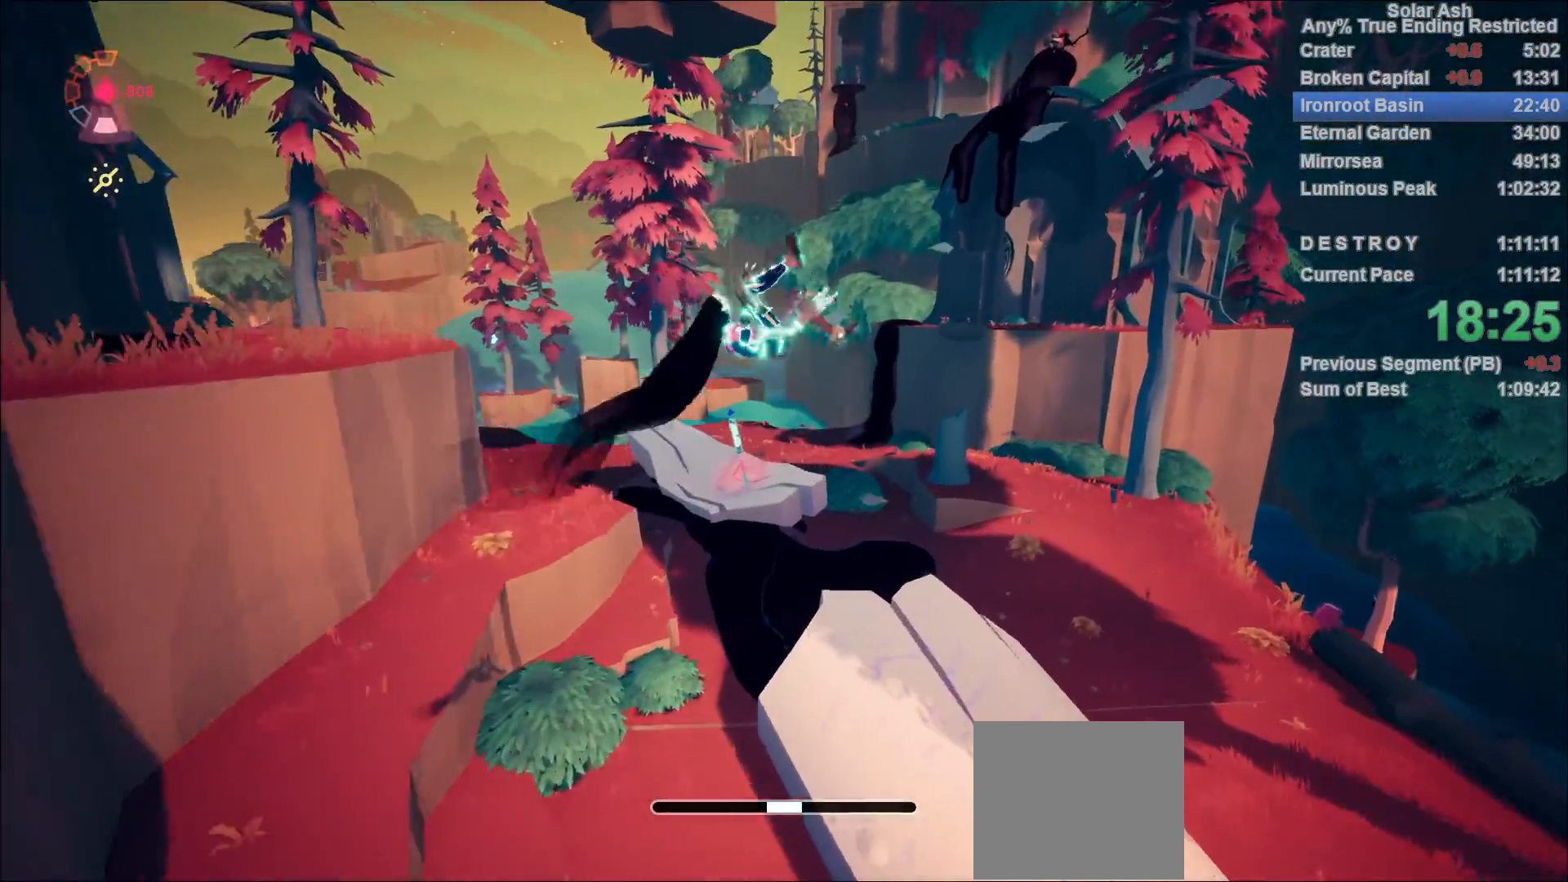
{"dt_ms": 500, "buttons": ["L1"], "left_stick": "up", "right_stick": "left", "events": [[133, "left_stick", "up"], [217, "right_stick", "left"]]}
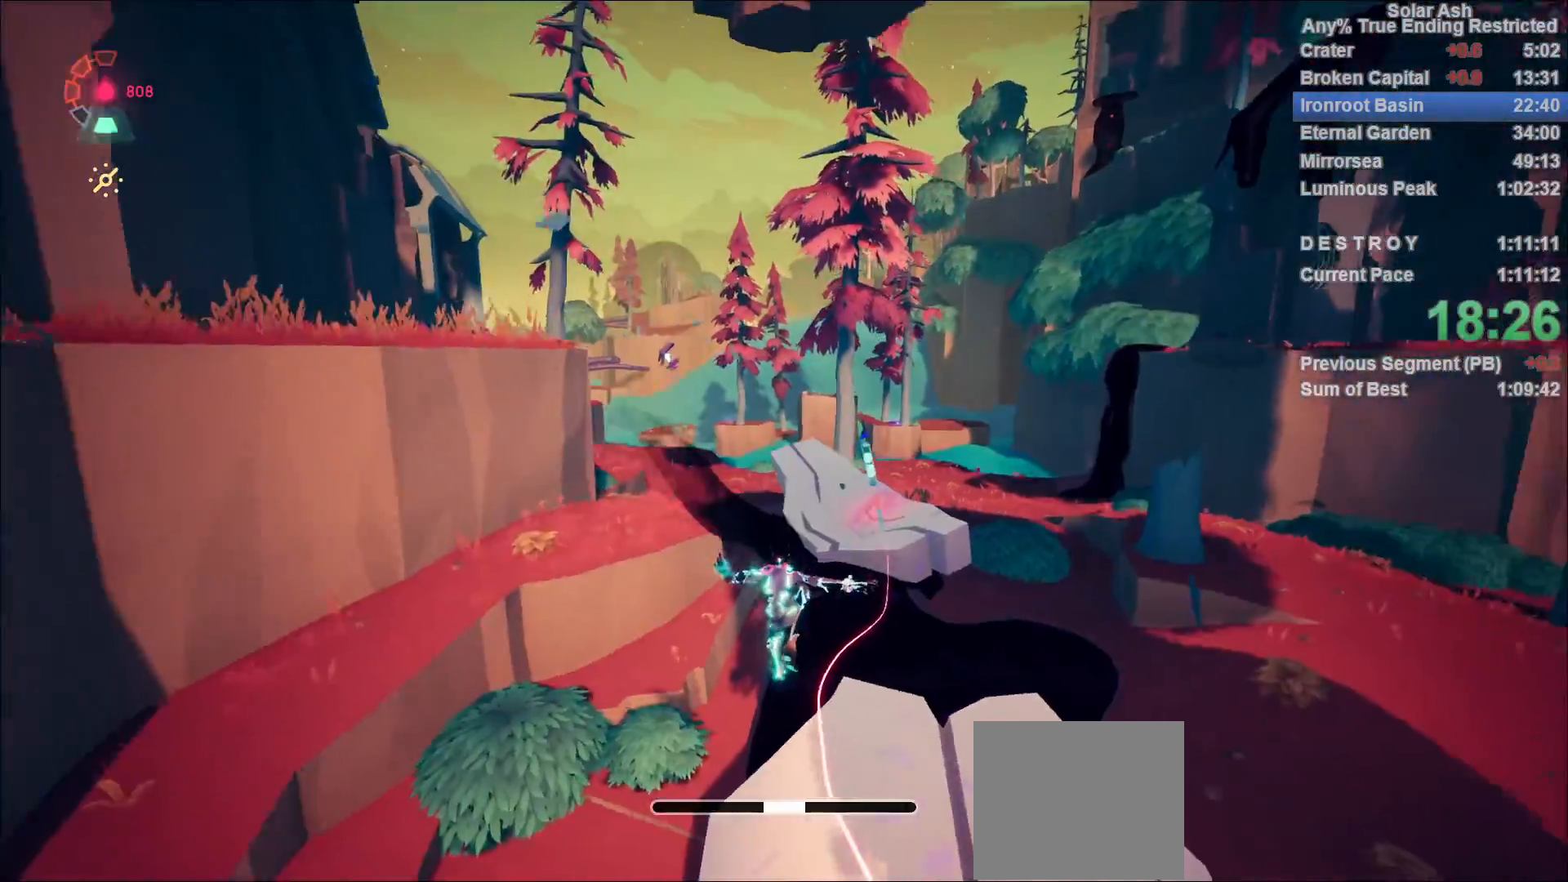
{"dt_ms": 500, "buttons": ["CROSS", "L1", "R2"], "left_stick": "up", "right_stick": "center", "events": [[167, "right_stick", "center"], [333, "CROSS", "down"], [333, "R2", "down"]]}
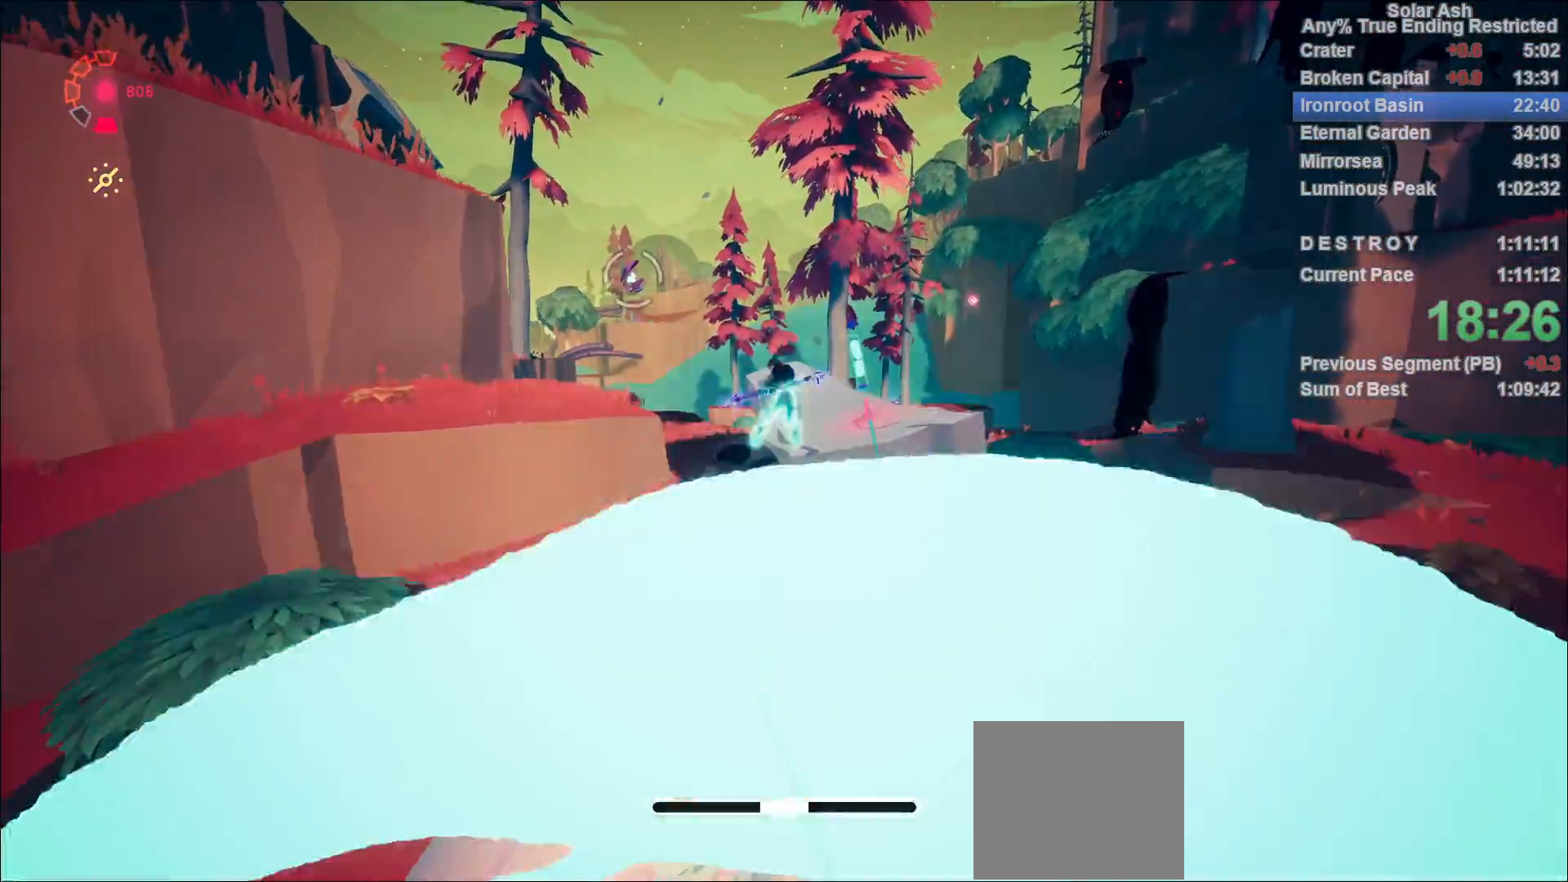
{"dt_ms": 500, "buttons": ["L1"], "left_stick": "up", "right_stick": "center", "events": [[17, "CROSS", "up"], [17, "R2", "up"], [167, "CROSS", "down"], [267, "CROSS", "up"]]}
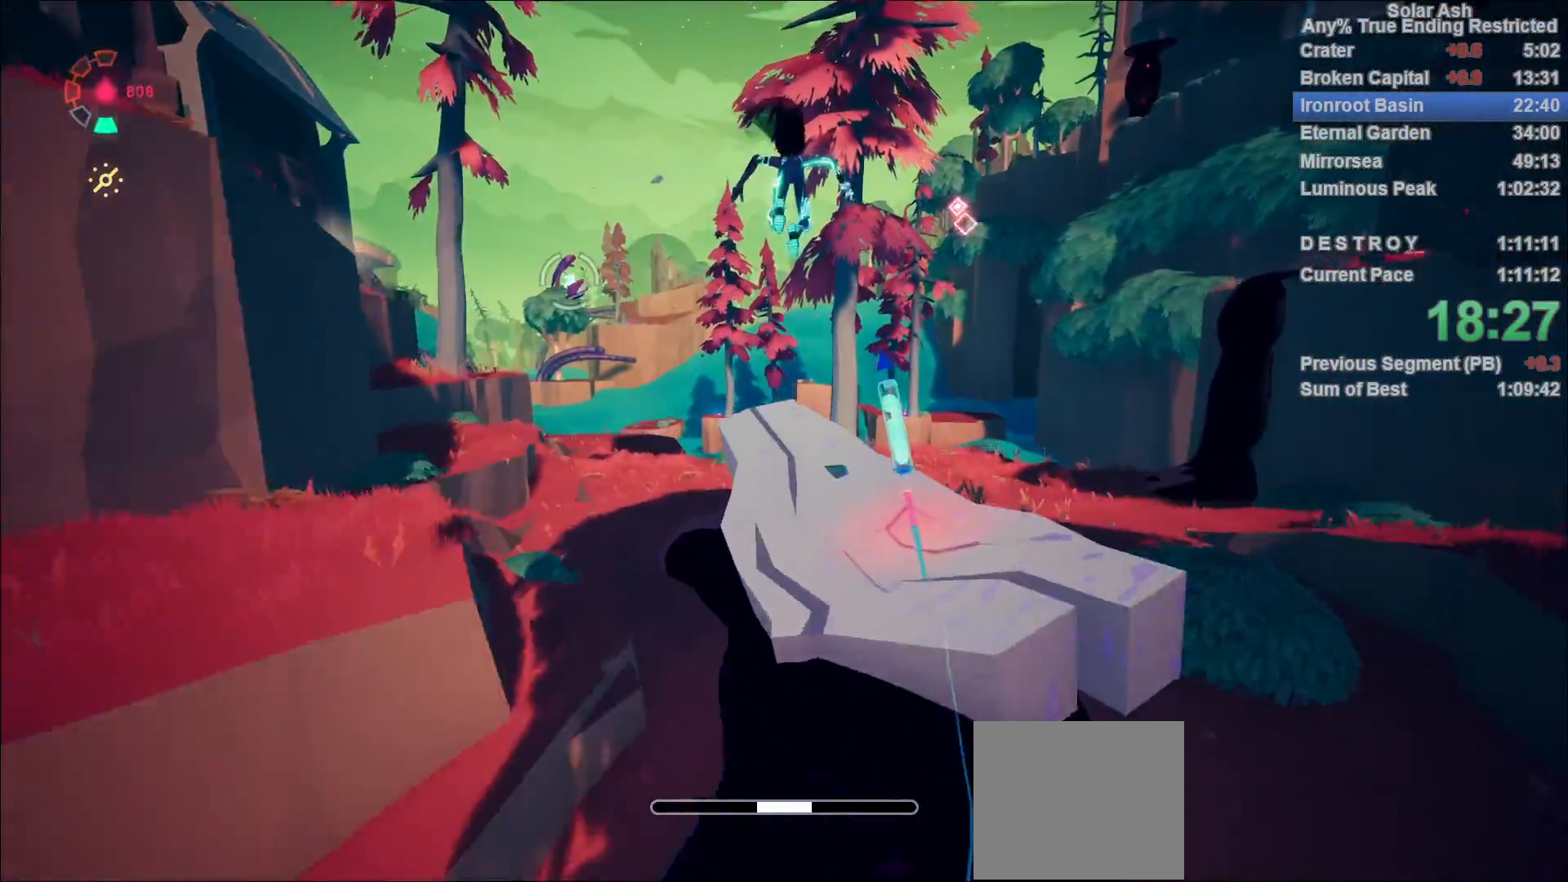
{"dt_ms": 500, "buttons": ["CROSS", "L1"], "left_stick": "up", "right_stick": "center", "events": [[183, "SQUARE", "down"], [283, "SQUARE", "up"], [450, "CROSS", "down"]]}
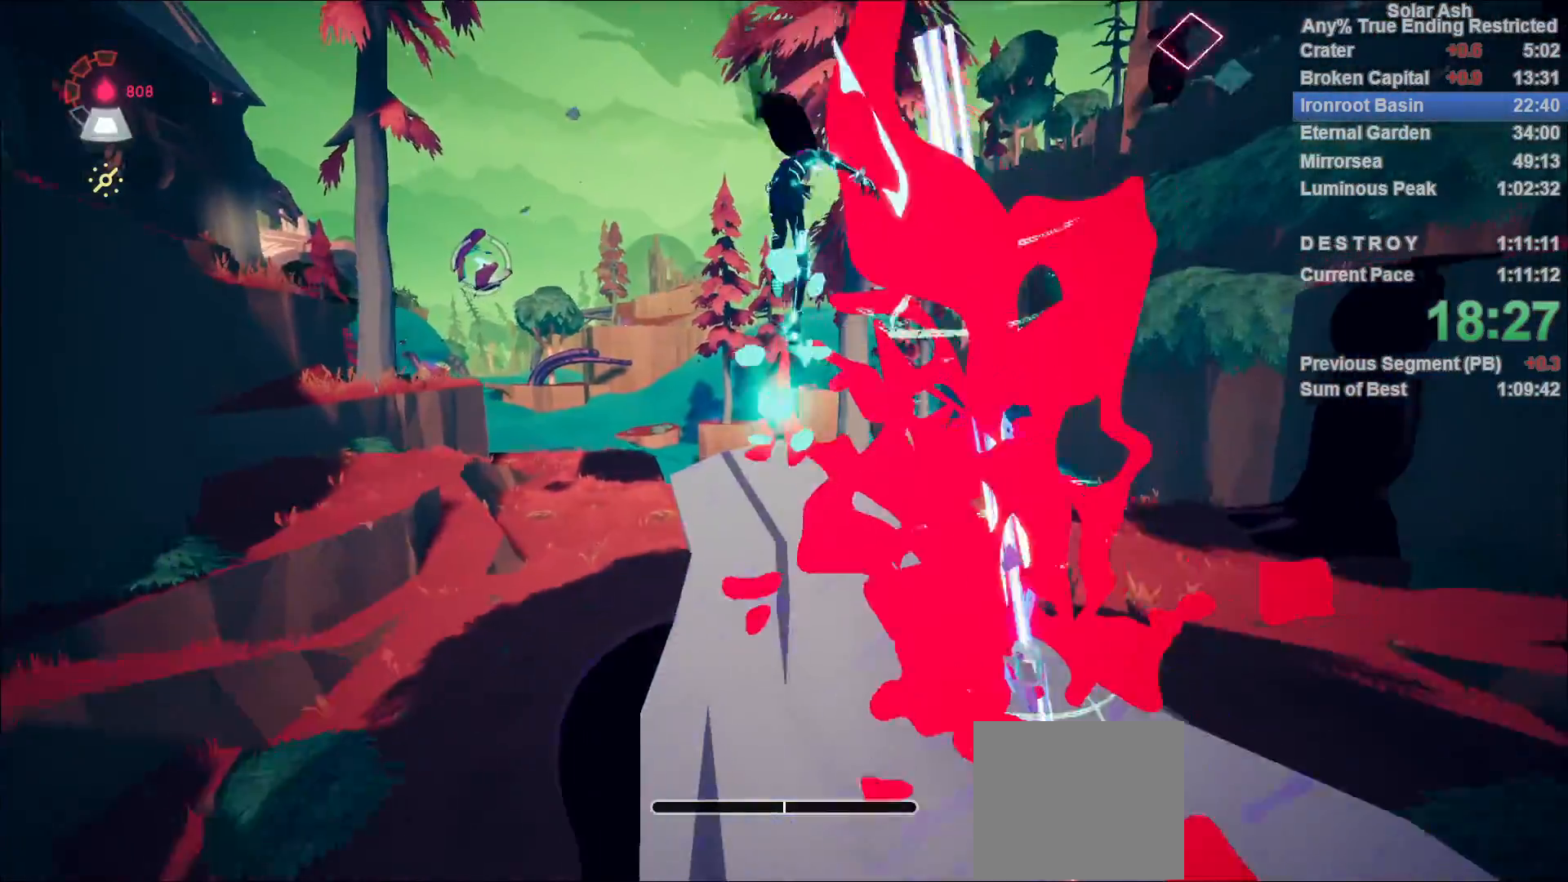
{"dt_ms": 500, "buttons": ["L1"], "left_stick": "up-right", "right_stick": "left", "events": [[50, "CROSS", "up"], [150, "right_stick", "left"], [267, "left_stick", "up-right"]]}
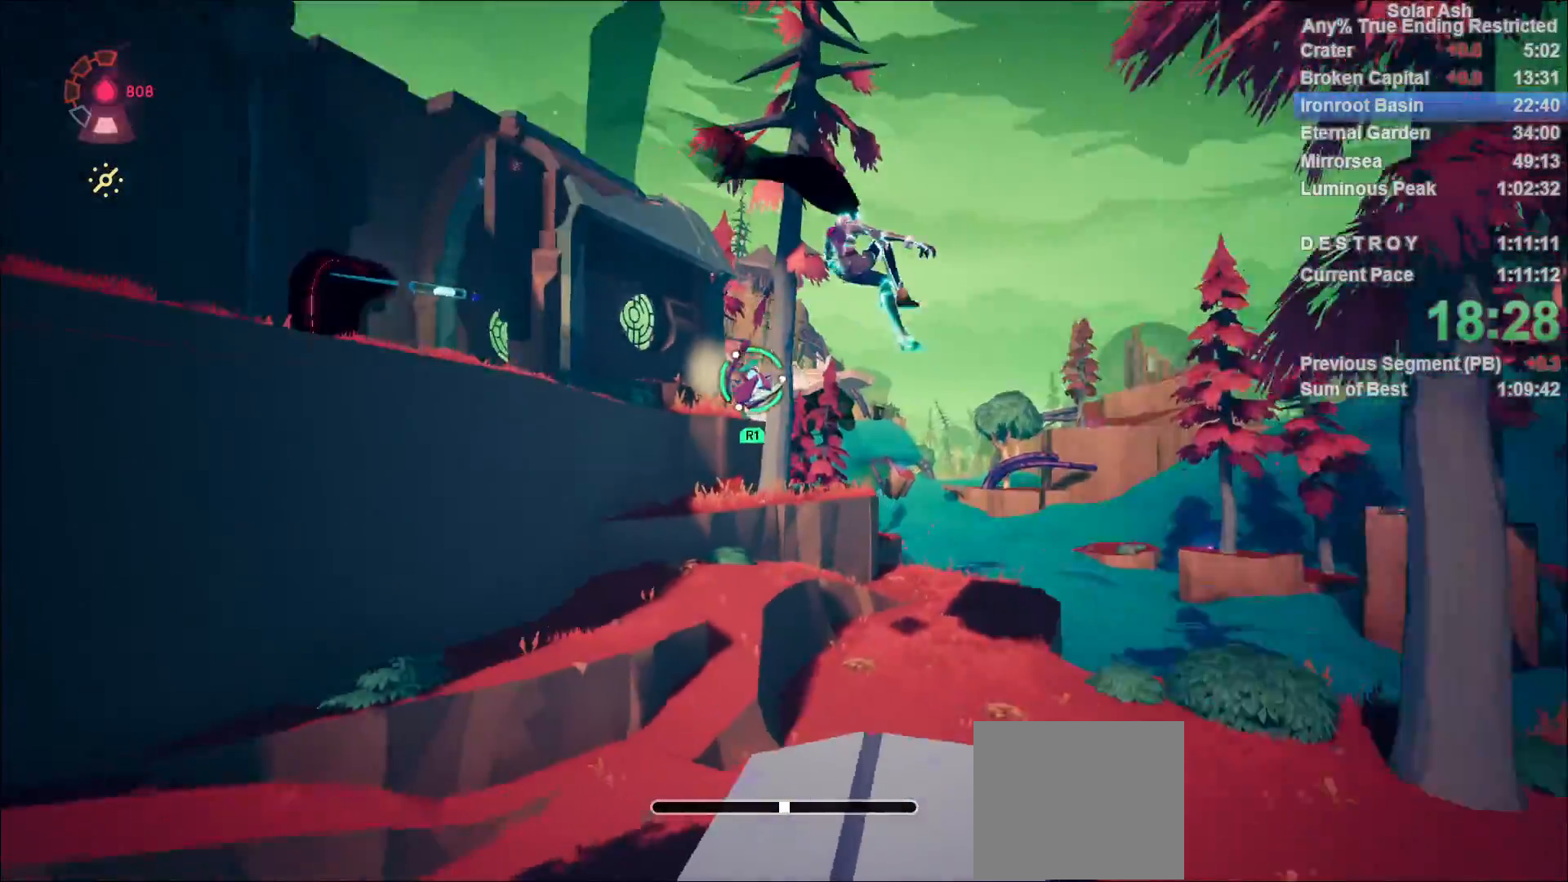
{"dt_ms": 500, "buttons": ["L1"], "left_stick": "up-right", "right_stick": "center", "events": [[300, "right_stick", "center"], [383, "R1", "down"], [467, "R1", "up"]]}
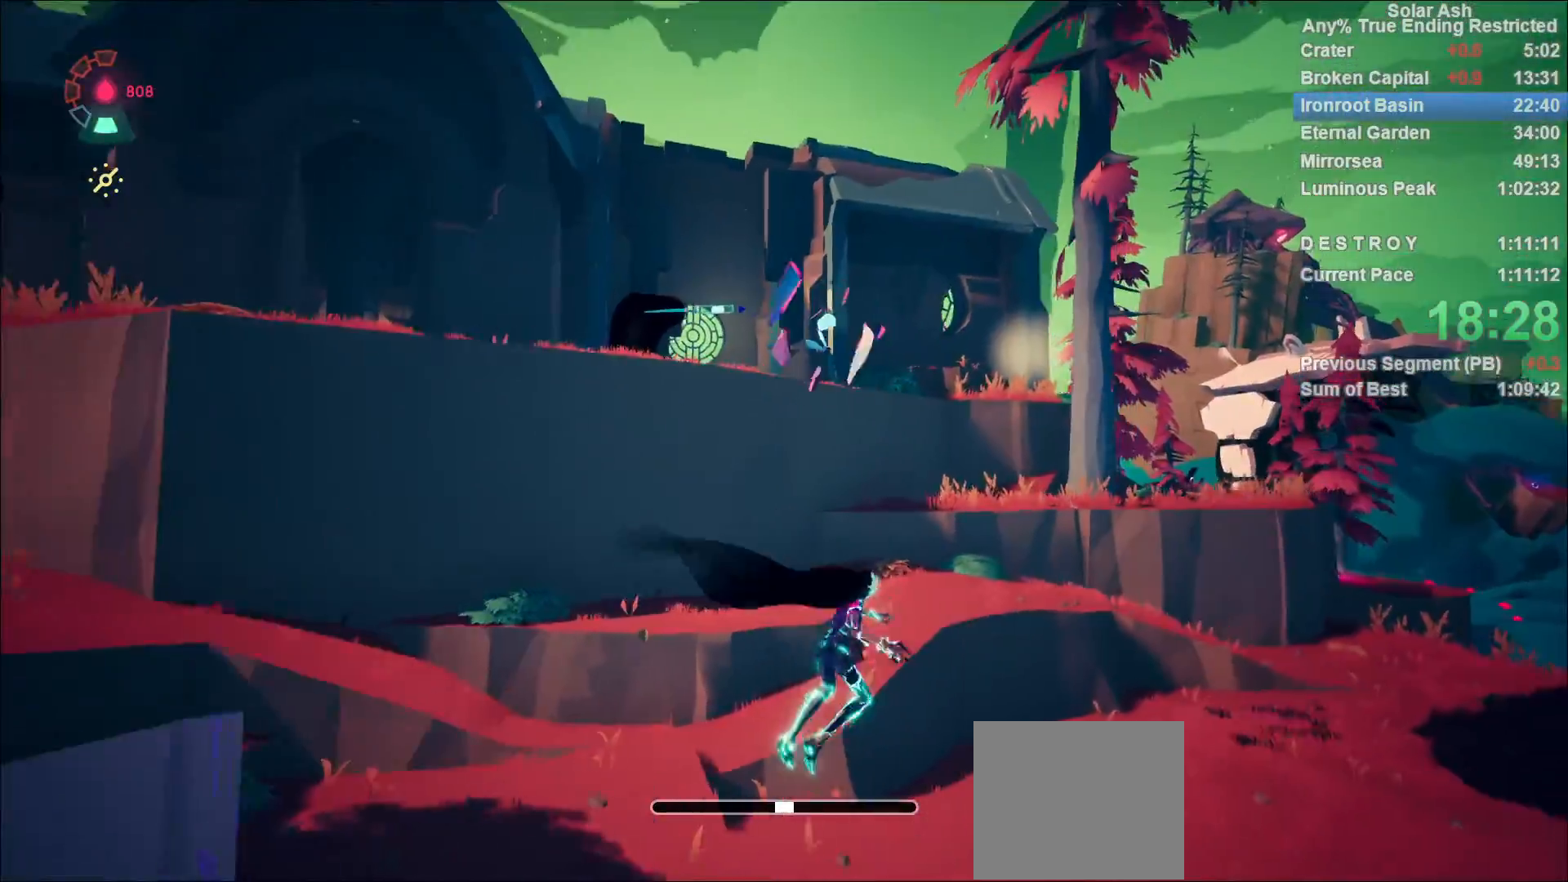
{"dt_ms": 500, "buttons": ["L1"], "left_stick": "up", "right_stick": "center", "events": [[33, "R1", "down"], [117, "R1", "up"], [183, "right_stick", "left"], [217, "left_stick", "up"], [433, "right_stick", "center"]]}
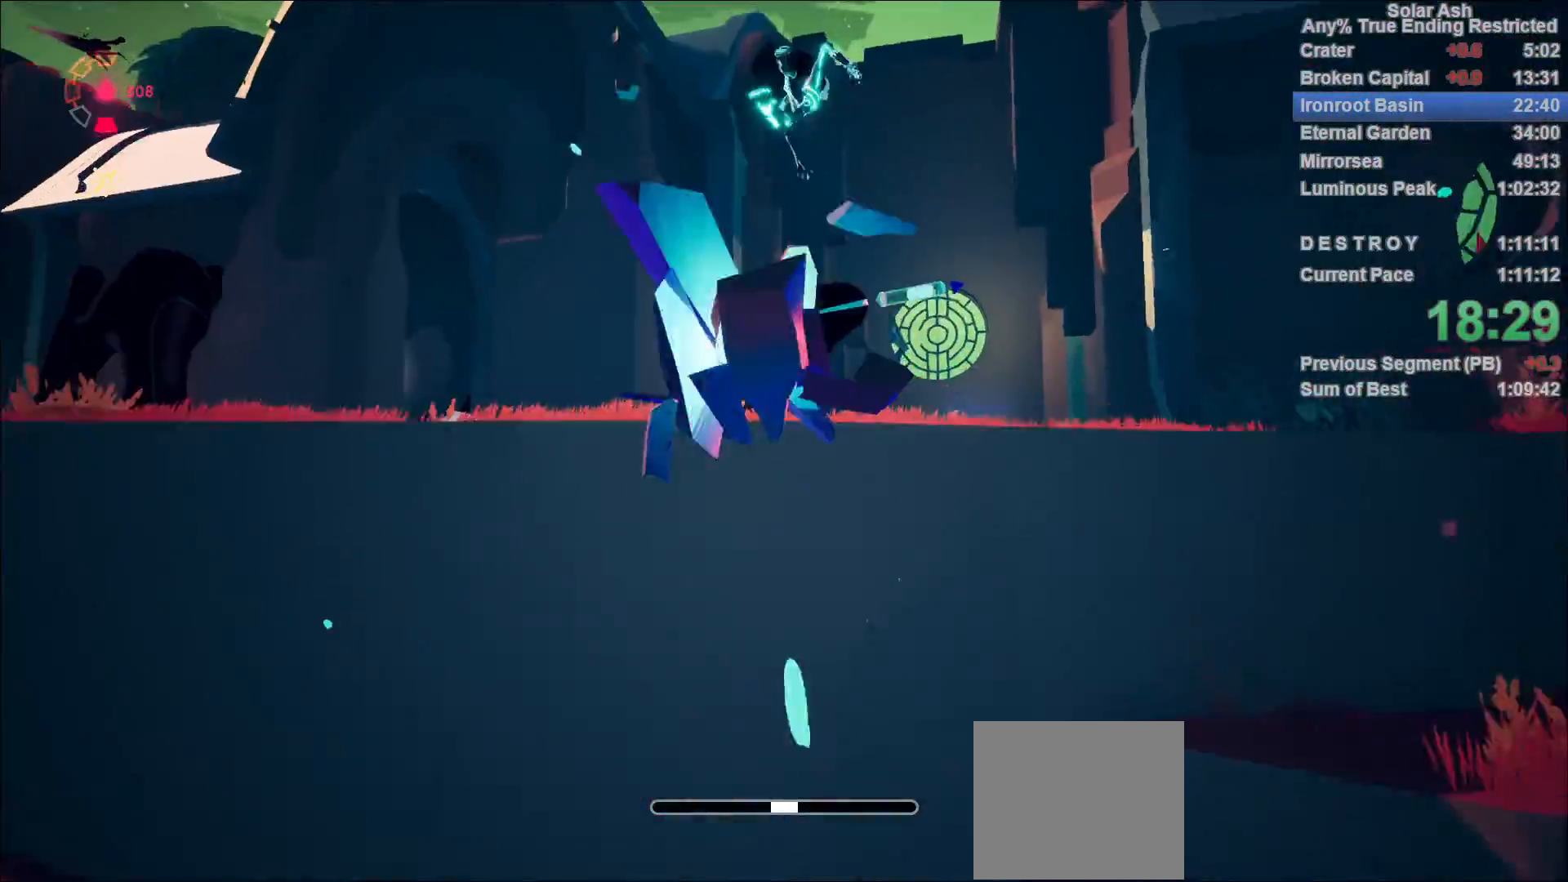
{"dt_ms": 500, "buttons": ["L1"], "left_stick": "up-right", "right_stick": "center", "events": [[200, "left_stick", "up-right"]]}
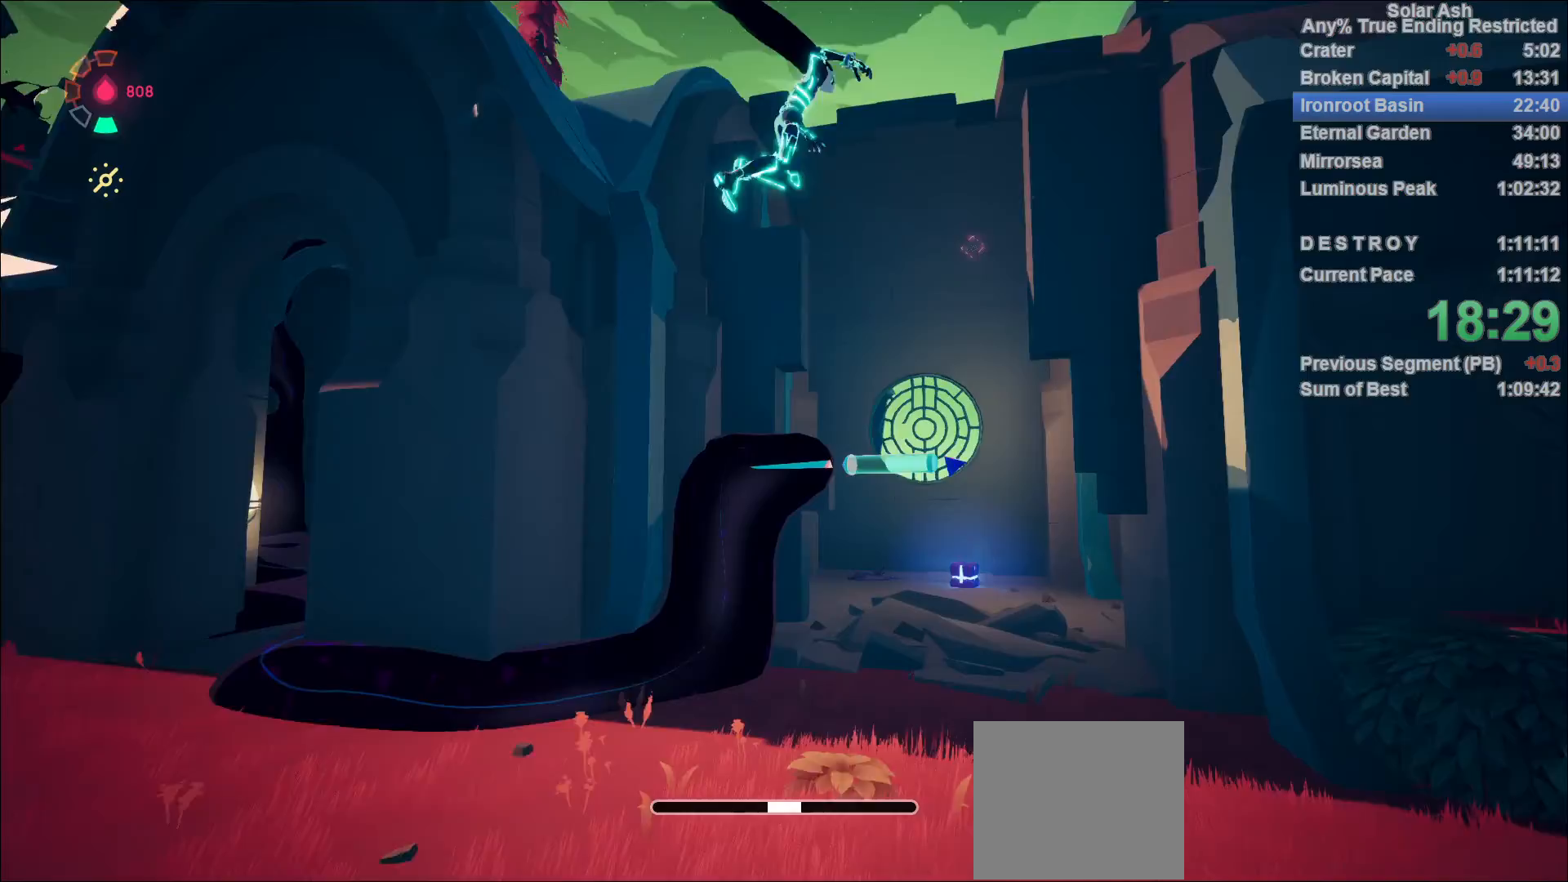
{"dt_ms": 500, "buttons": ["L1"], "left_stick": "up-right", "right_stick": "center", "events": [[117, "right_stick", "left"], [367, "right_stick", "center"]]}
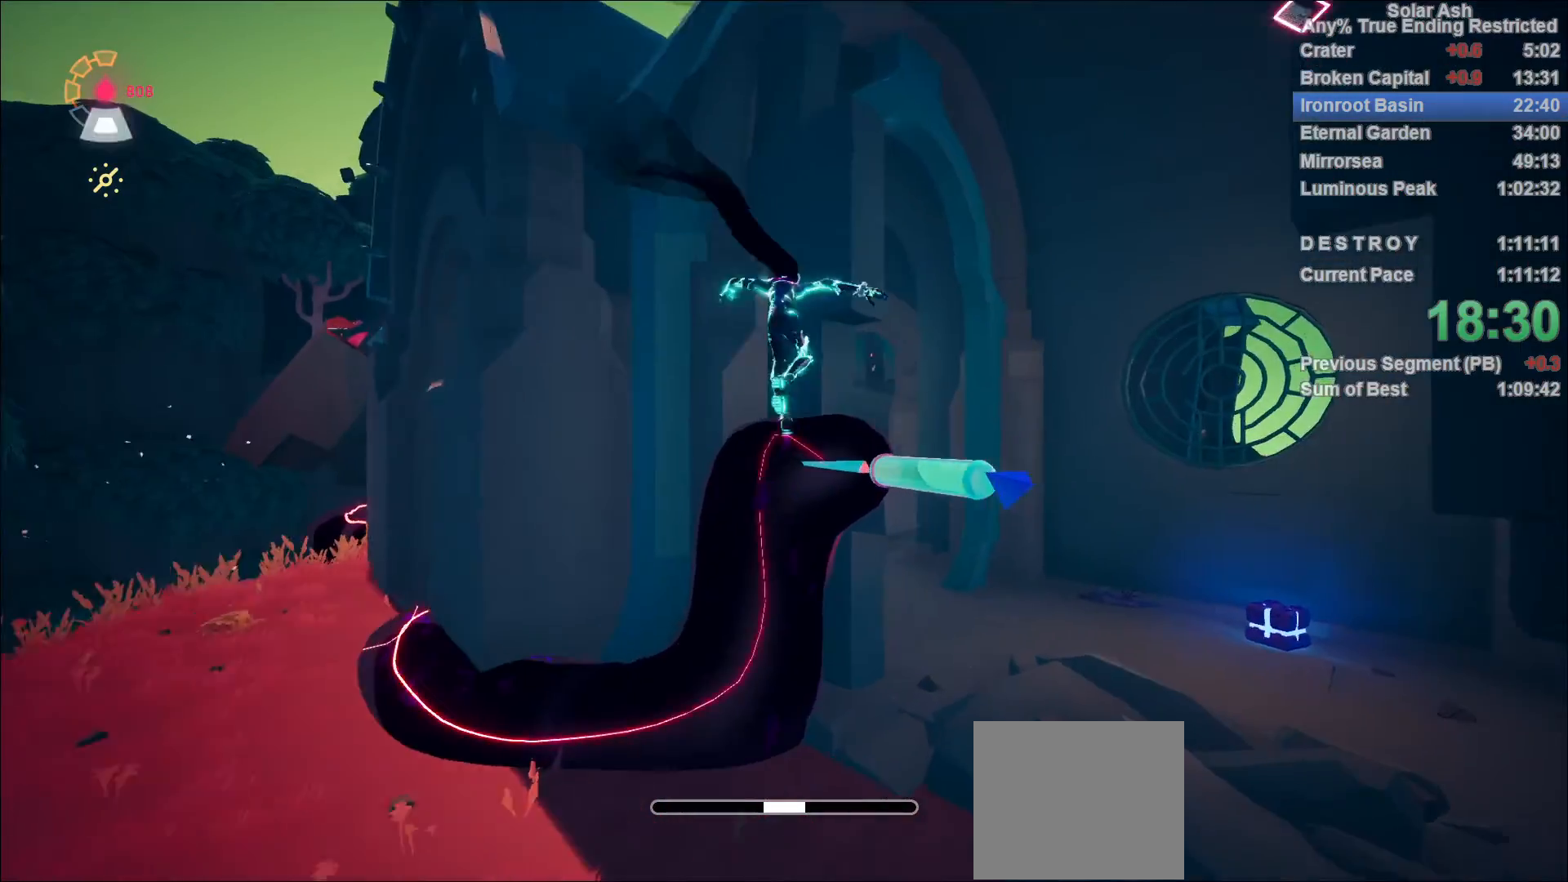
{"dt_ms": 500, "buttons": ["L1"], "left_stick": "up-right", "right_stick": "up-left", "events": [[67, "CROSS", "down"], [117, "SQUARE", "down"], [233, "CROSS", "up"], [233, "SQUARE", "up"], [433, "right_stick", "up-left"]]}
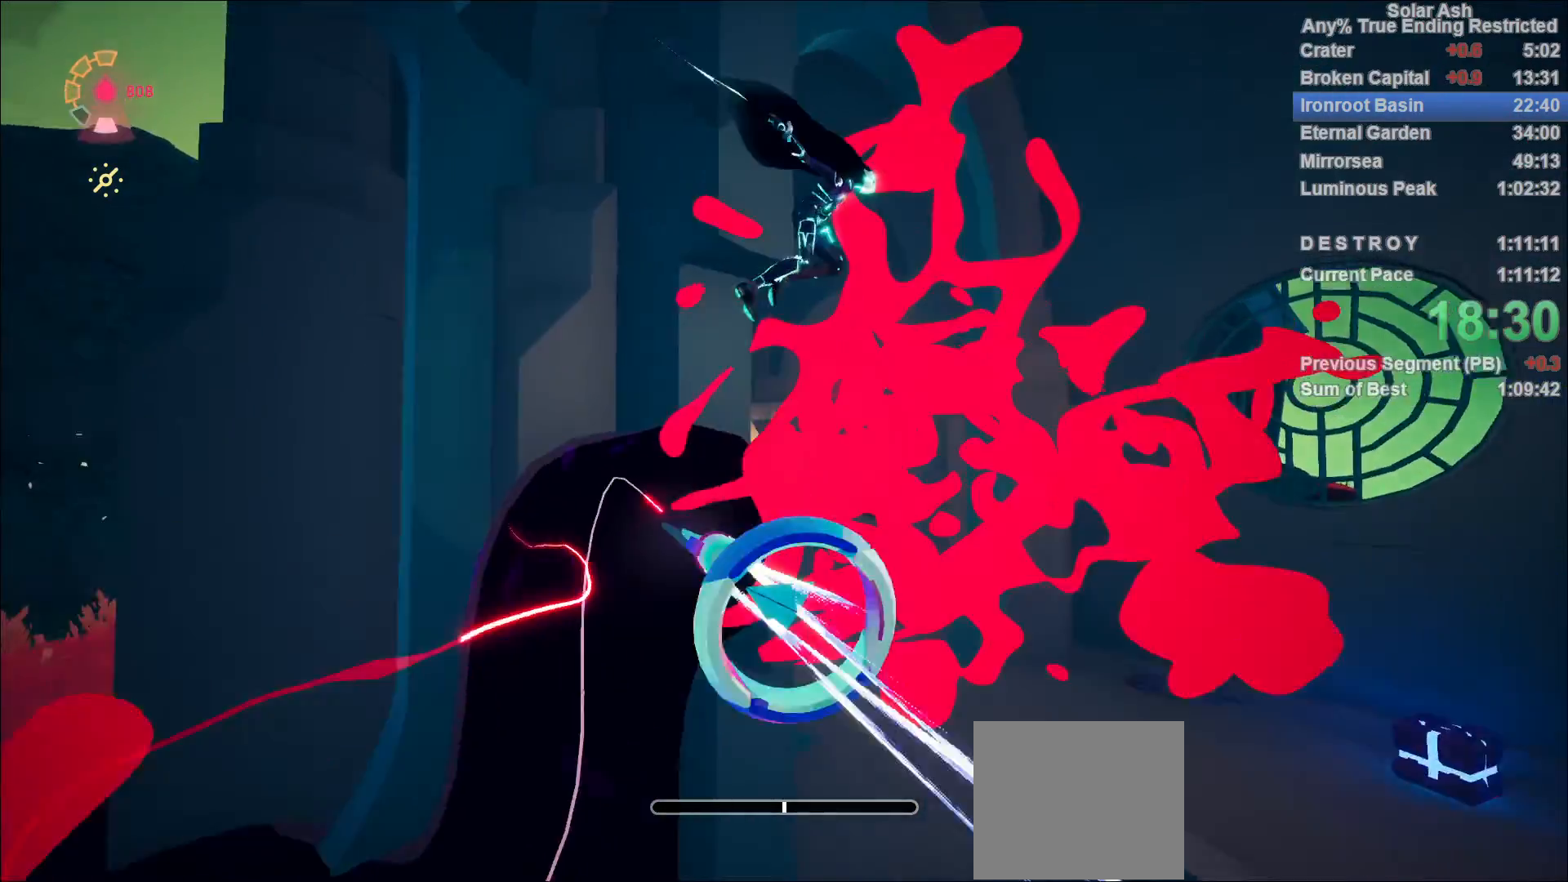
{"dt_ms": 500, "buttons": ["L1"], "left_stick": "up", "right_stick": "center", "events": [[83, "right_stick", "left"], [183, "left_stick", "up"], [317, "R2", "down"], [417, "R2", "up"], [417, "right_stick", "center"]]}
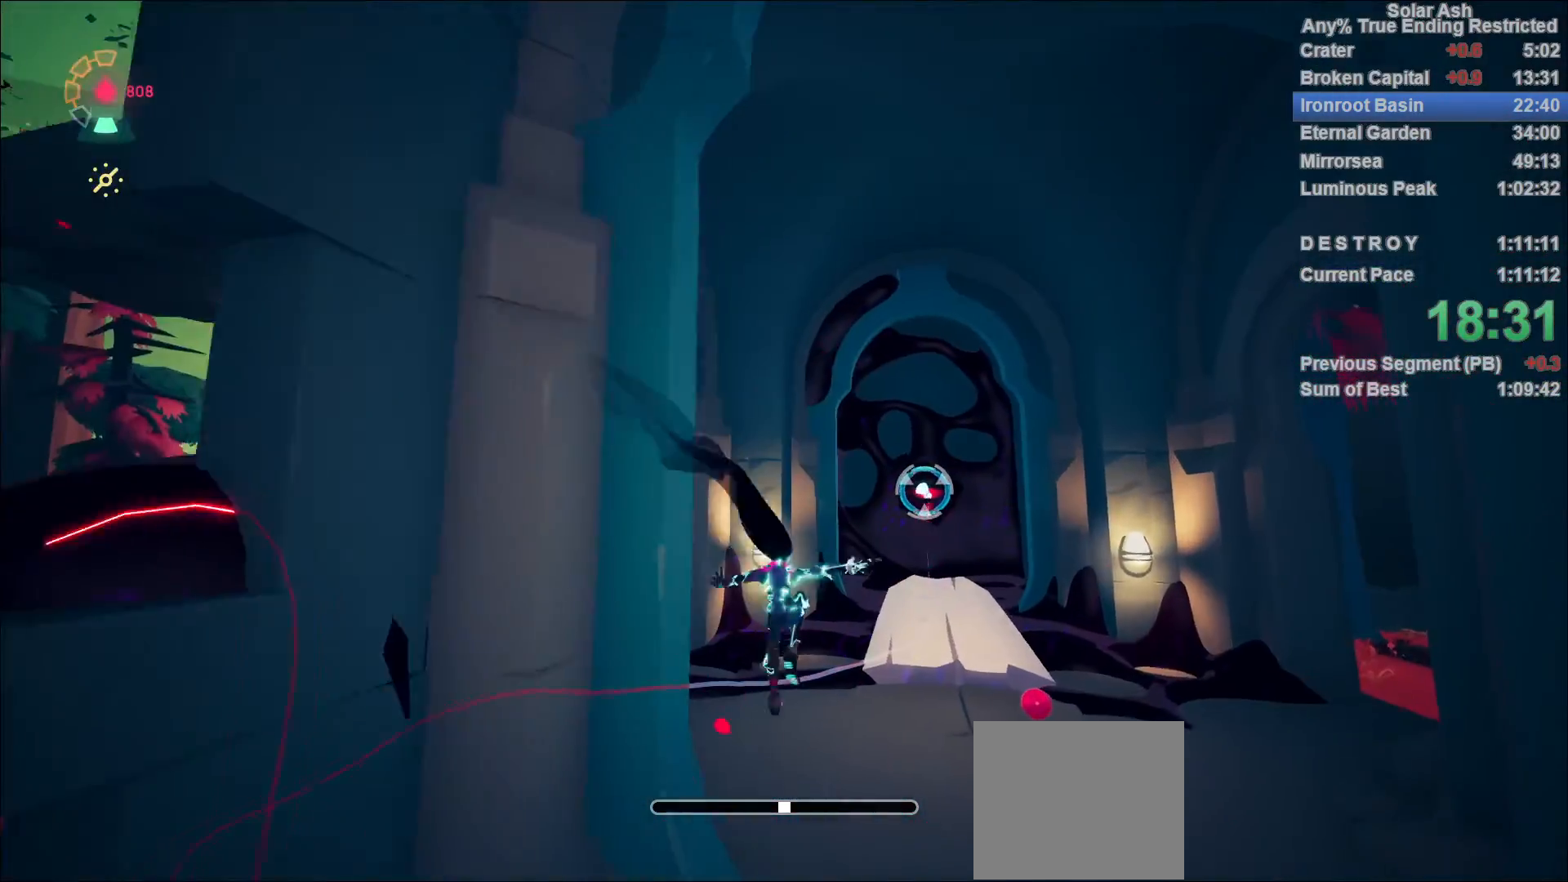
{"dt_ms": 500, "buttons": [], "left_stick": "center", "right_stick": "center", "events": [[50, "CIRCLE", "down"], [200, "R1", "down"], [233, "CIRCLE", "up"], [267, "R1", "up"], [367, "L1", "up"], [400, "left_stick", "center"]]}
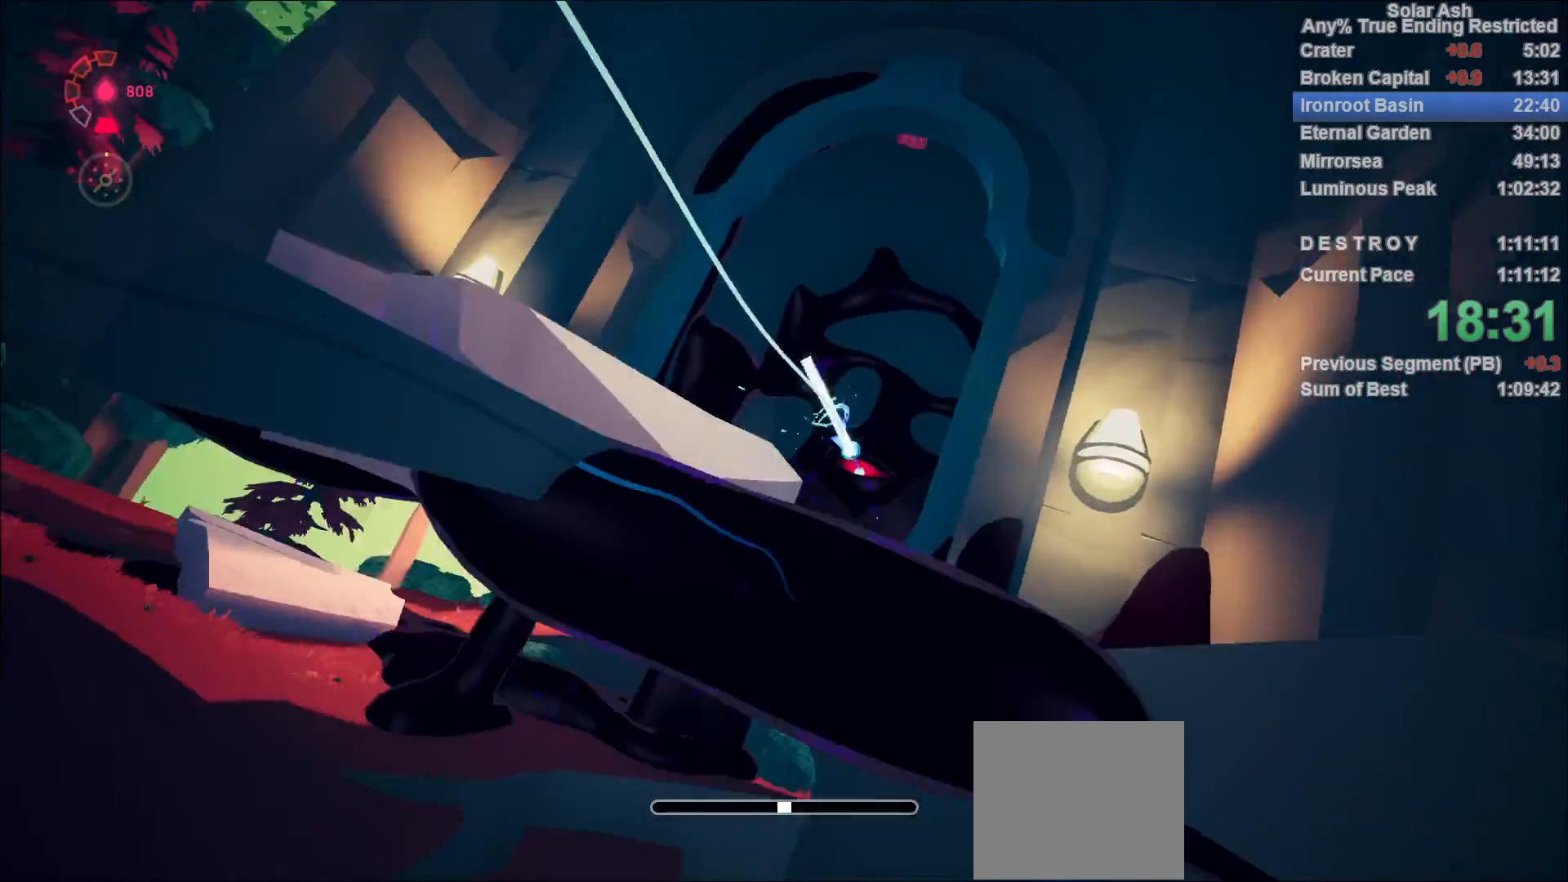
{"dt_ms": 500, "buttons": [], "left_stick": "center", "right_stick": "center"}
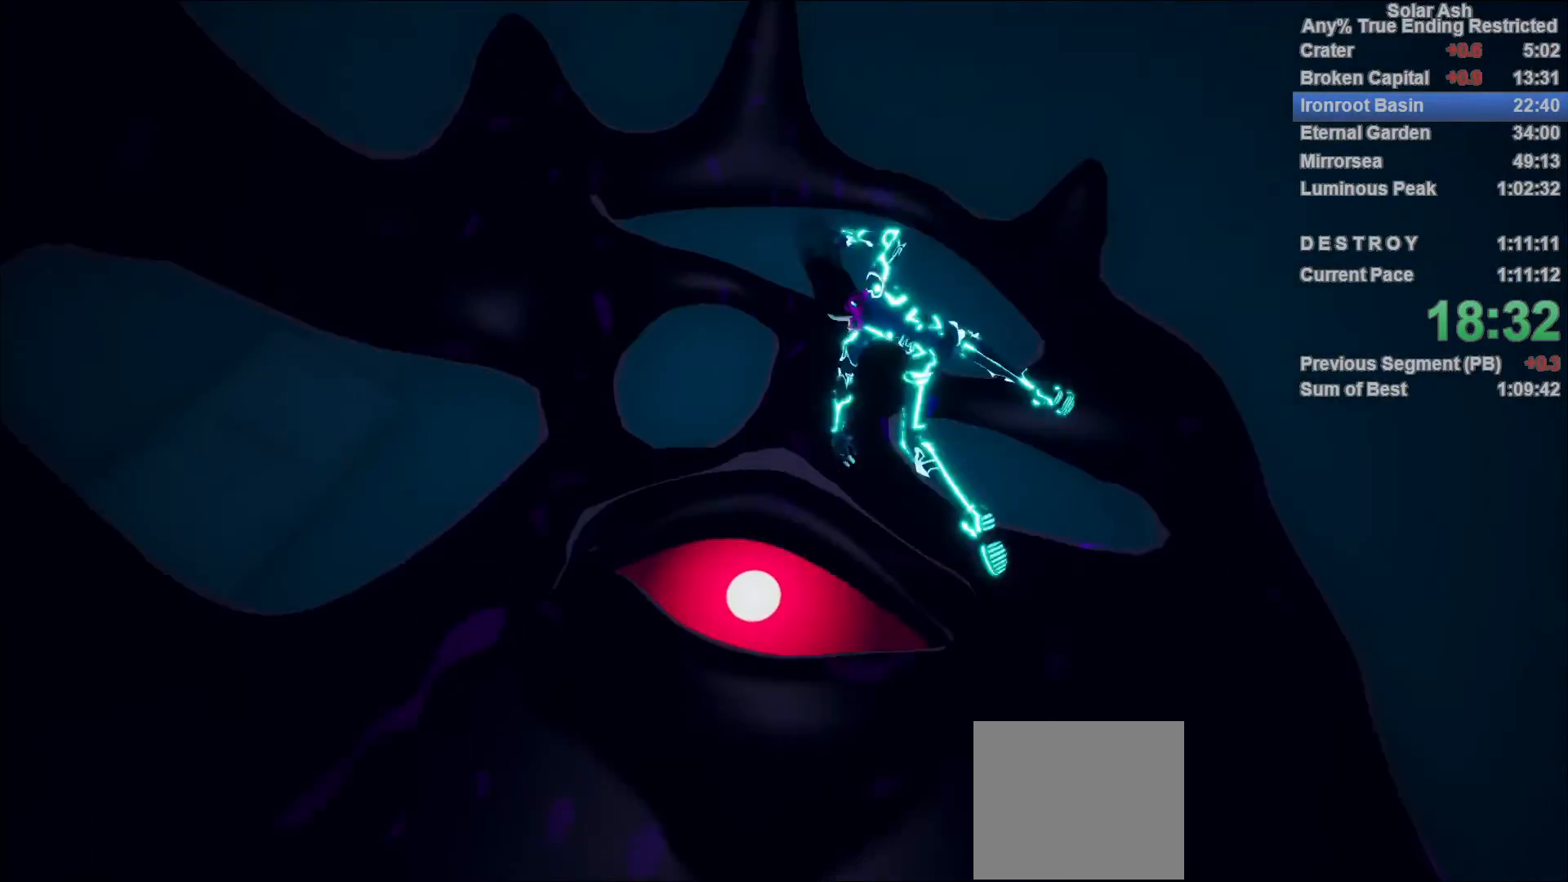
{"dt_ms": 500, "buttons": [], "left_stick": "center", "right_stick": "center", "events": []}
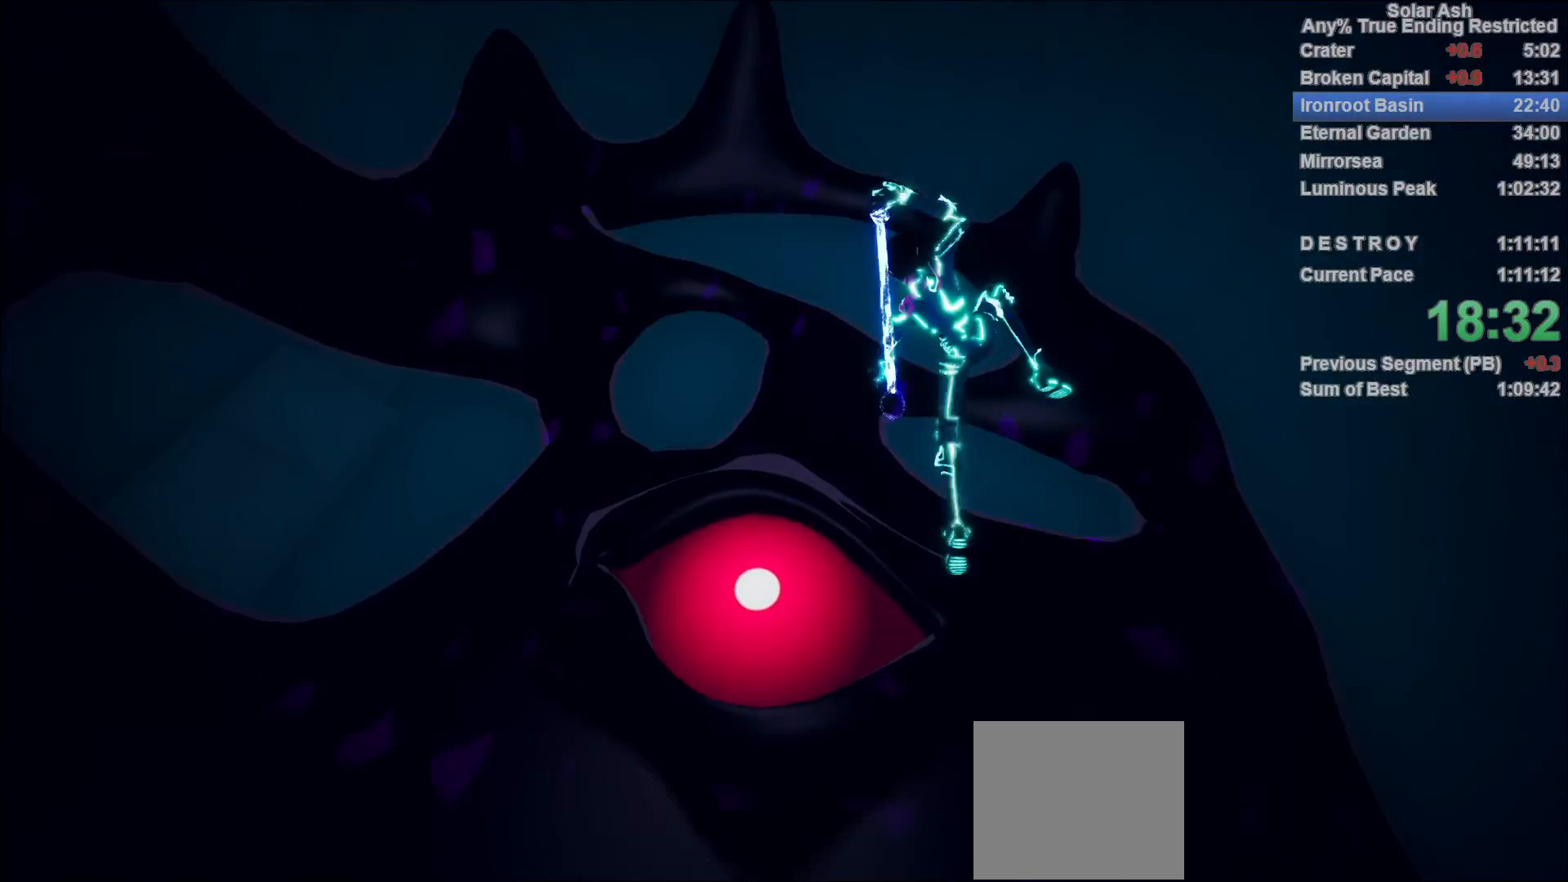
{"dt_ms": 1000, "buttons": [], "left_stick": "center", "right_stick": "center"}
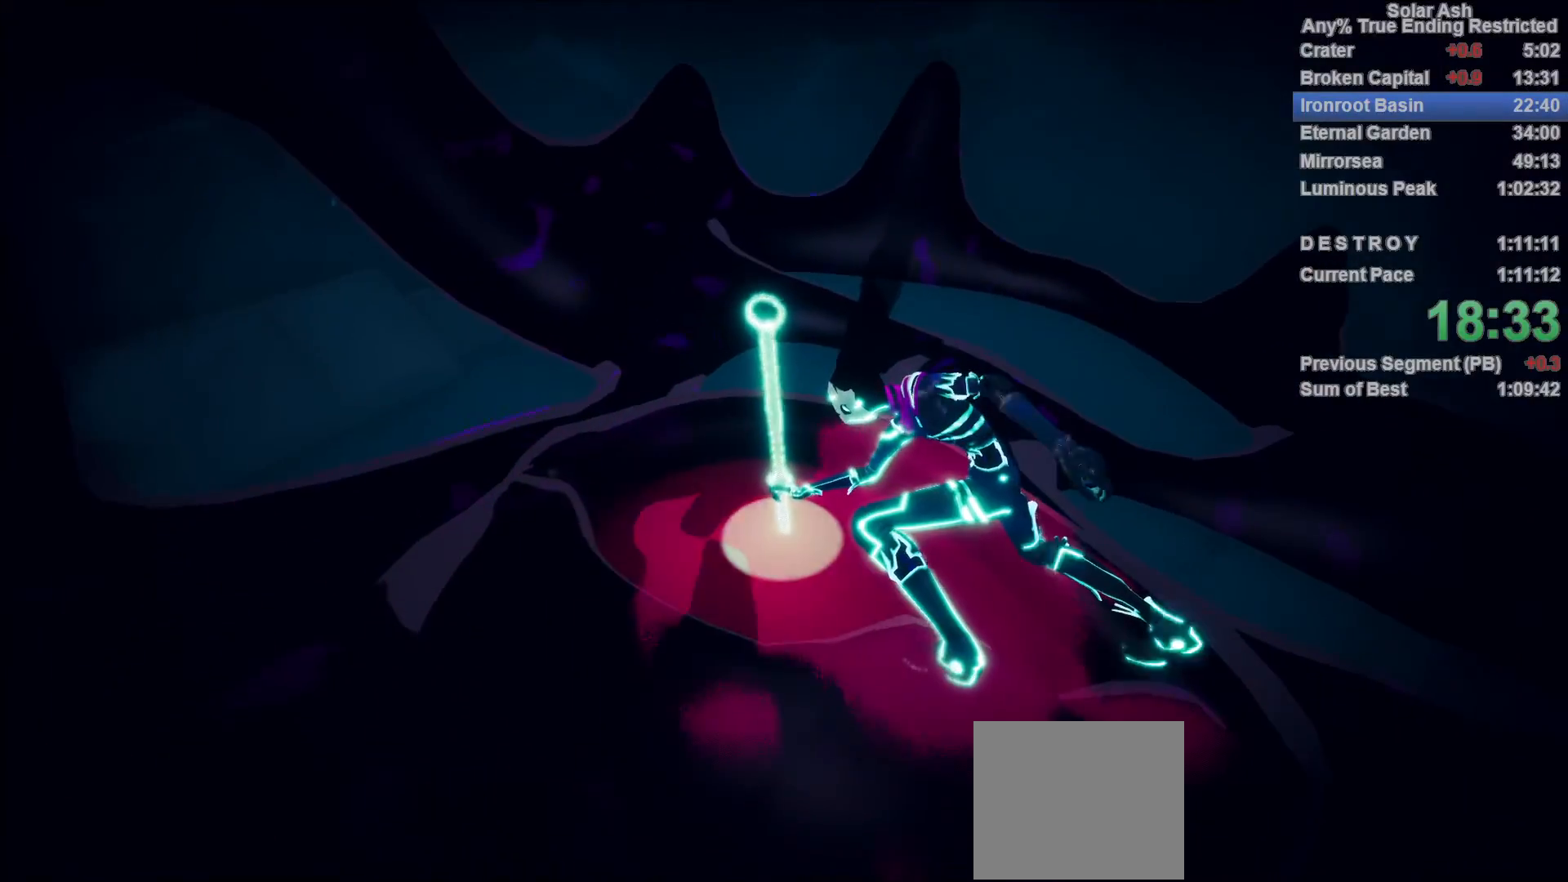
{"dt_ms": 500, "buttons": [], "left_stick": "center", "right_stick": "center", "events": []}
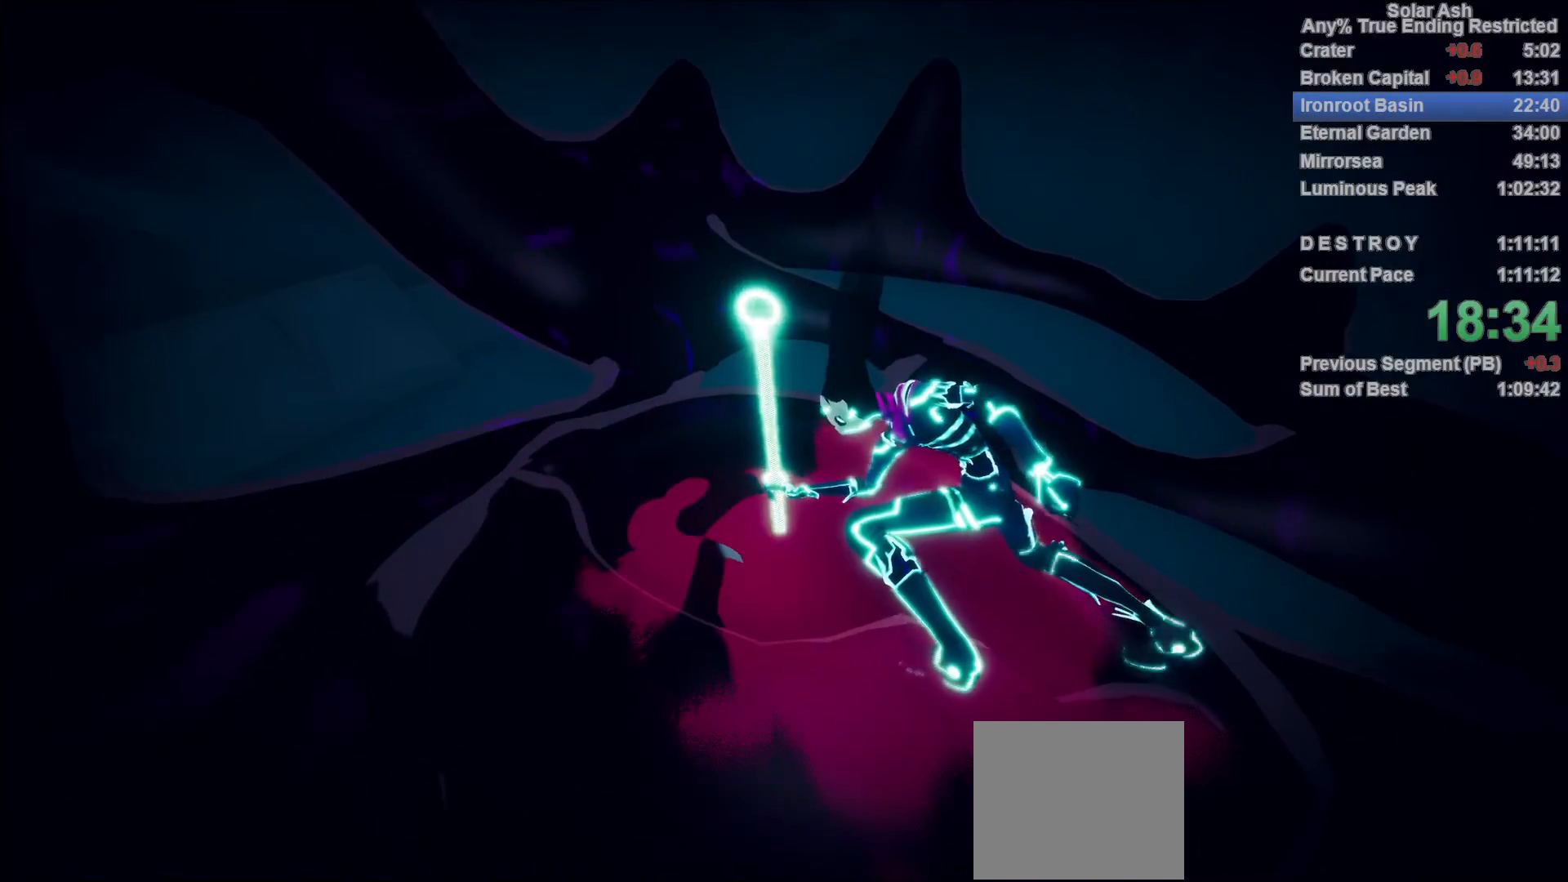
{"dt_ms": 1000, "buttons": ["TRIANGLE"], "left_stick": "center", "right_stick": "center"}
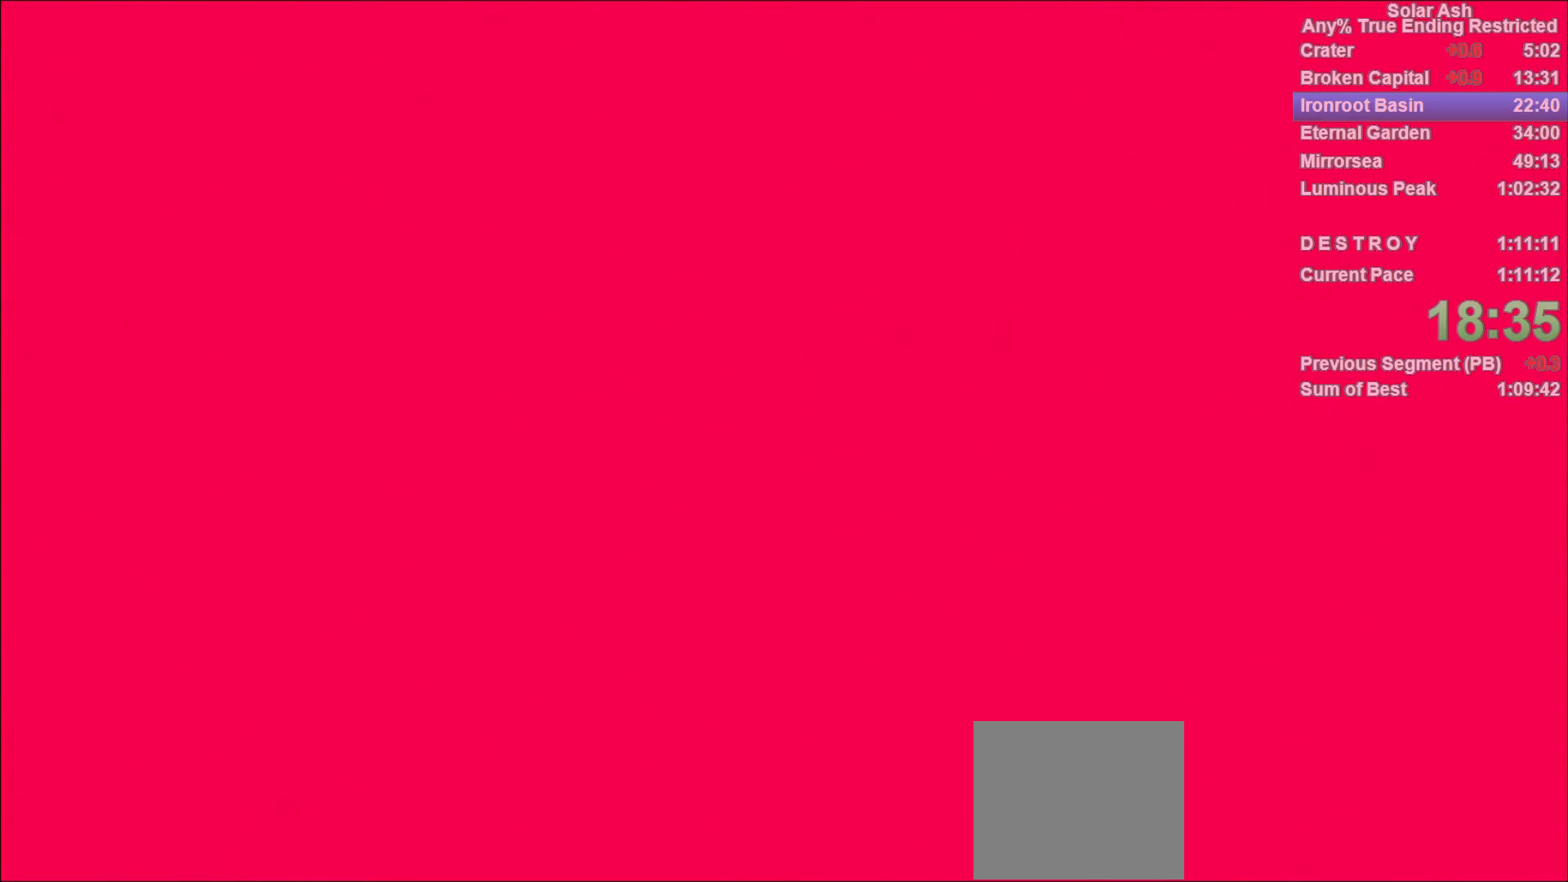
{"dt_ms": 500, "buttons": ["TRIANGLE"], "left_stick": "center", "right_stick": "center", "events": []}
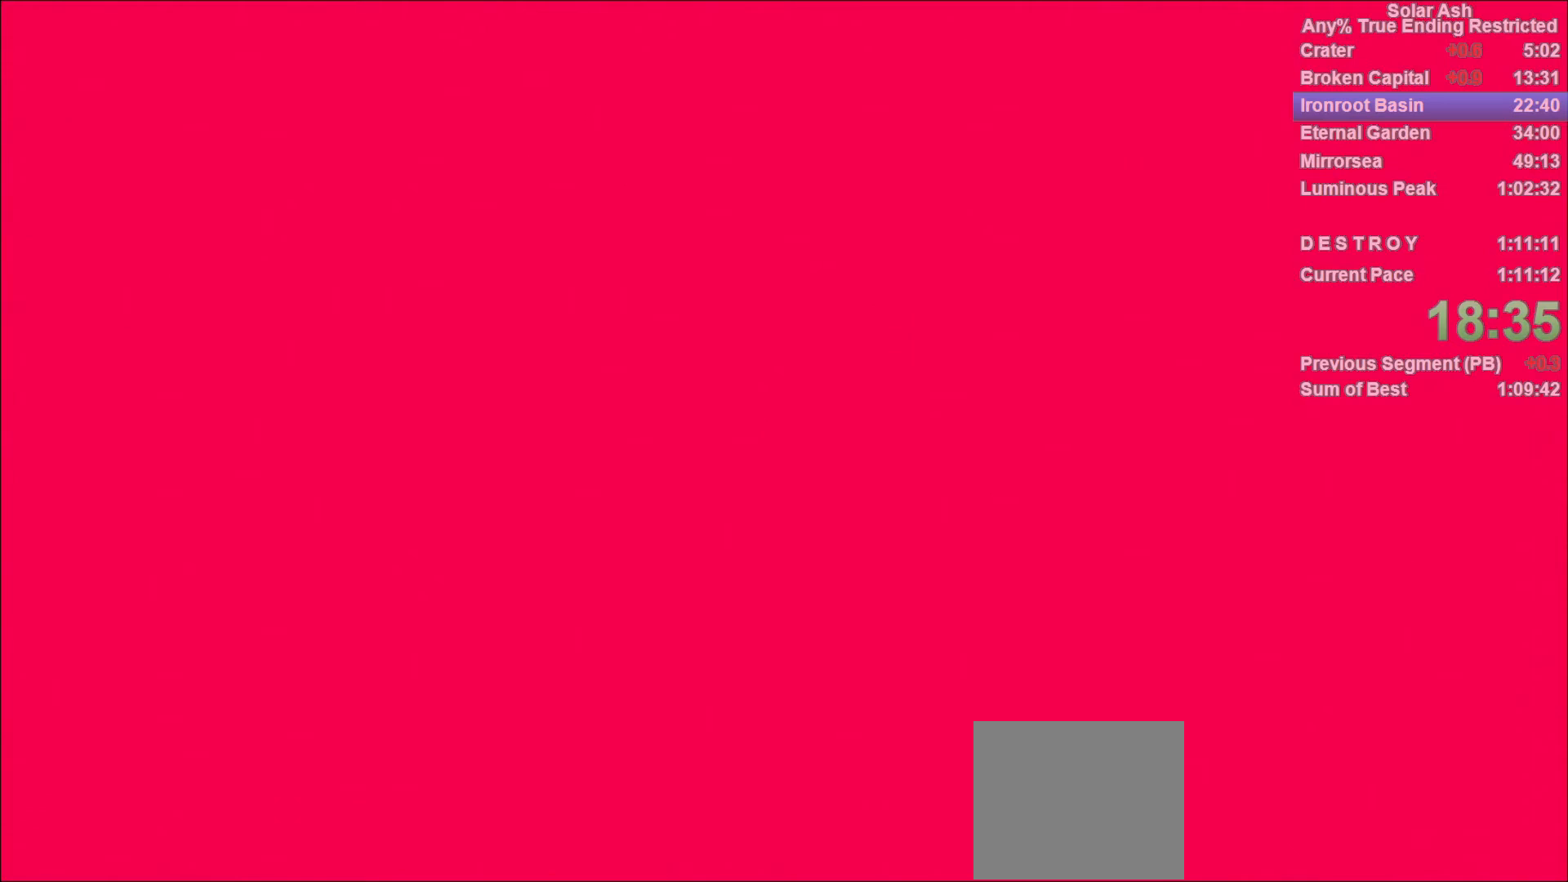
{"dt_ms": 500, "buttons": [], "left_stick": "center", "right_stick": "center", "events": [[67, "TRIANGLE", "up"]]}